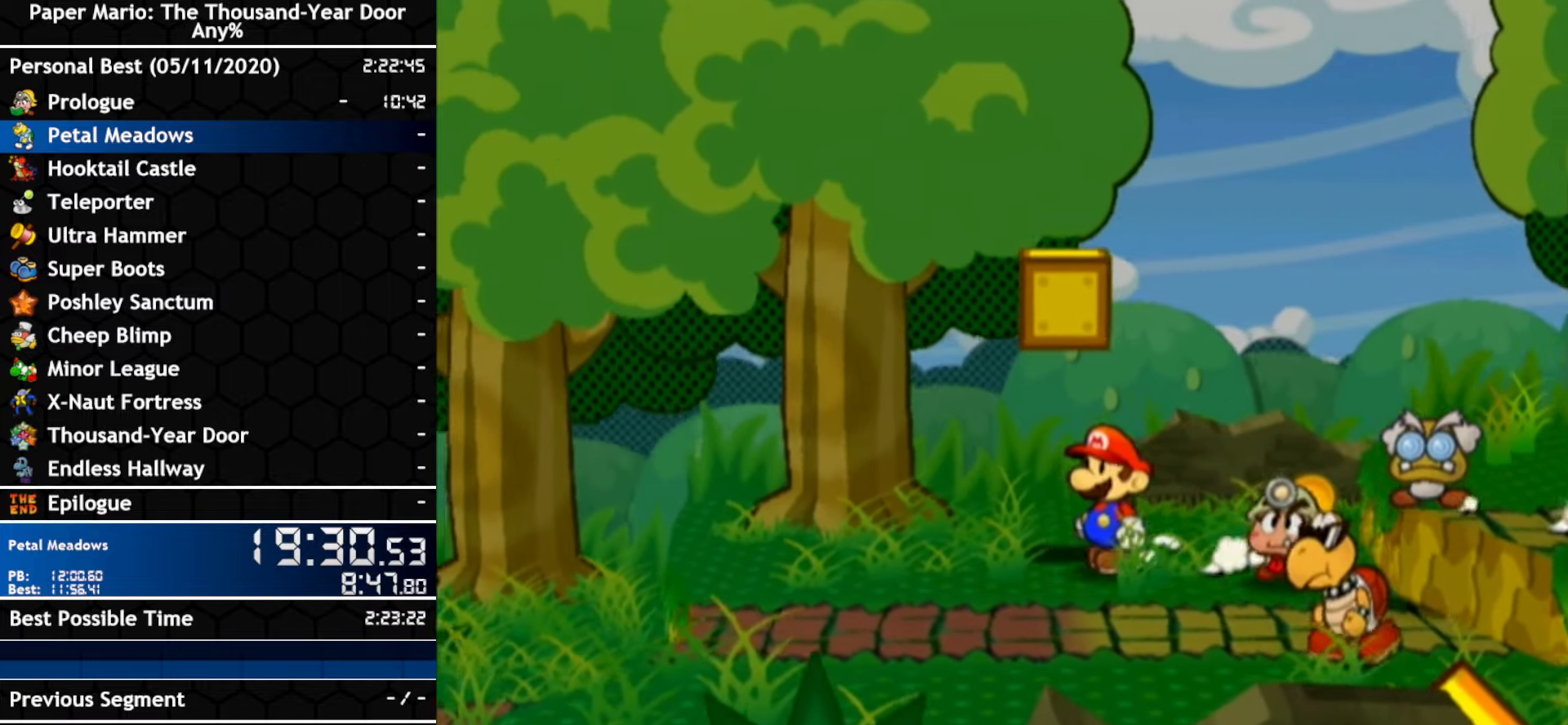
Gameplay with a controller (Nintendo layout); each line is a JSON object with the inputs held at the frame after it. "events" lists button and stick changes between this image and that frame as [ms after this image, input, new state], when the widget could be followed in between. Not read: C_DOWN C_LEFT C_RIGHT C_UP DPAD_DOWN DPAD_LEFT DPAD_RIGHT DPAD_UP L1 L2 L3 R2 R3 SELECT START X Y Z other_buttons.
{"buttons": ["A"], "left_stick": "left", "right_stick": "center", "events": [[300, "A", "down"]]}
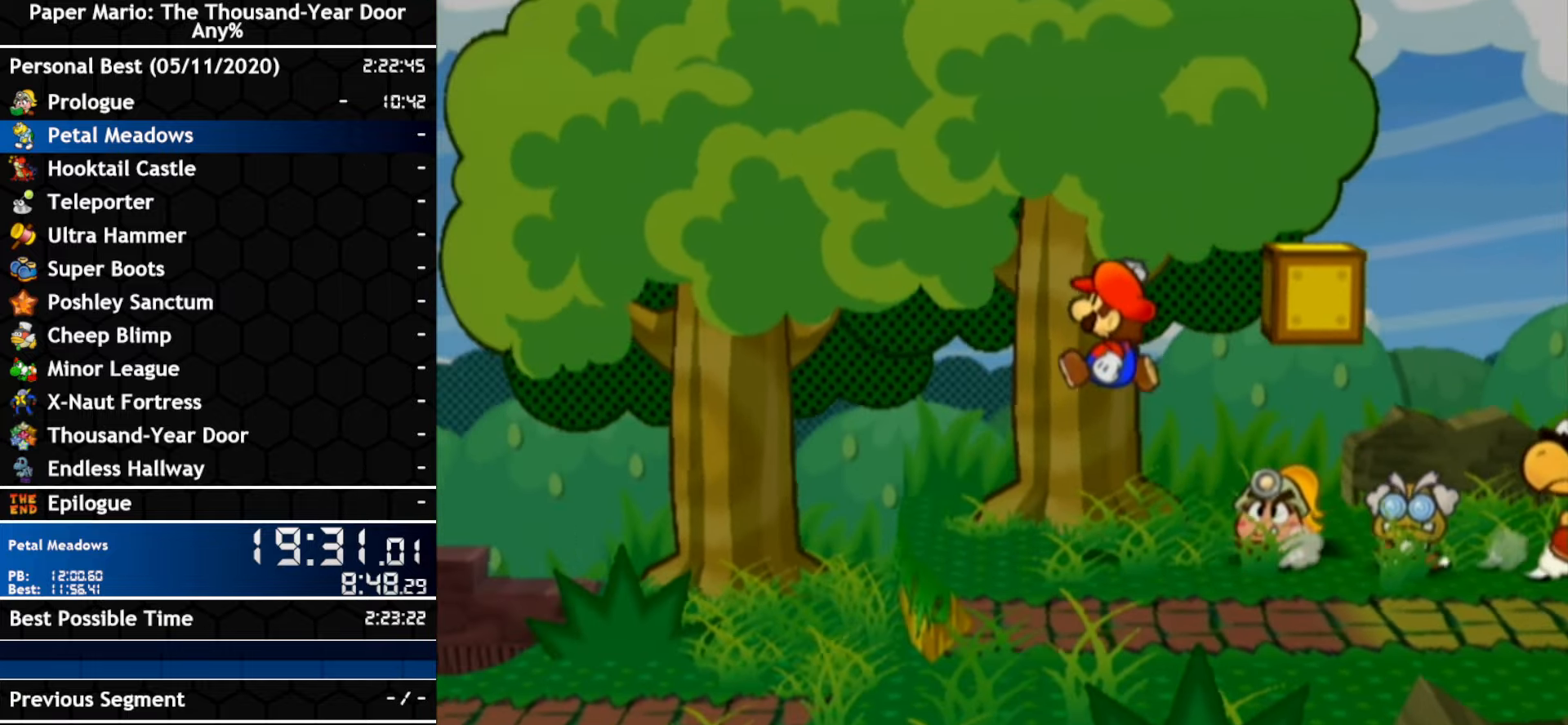
{"buttons": ["A"], "left_stick": "down-left", "right_stick": "center", "events": [[66, "A", "up"], [200, "left_stick", "down-left"], [233, "A", "down"]]}
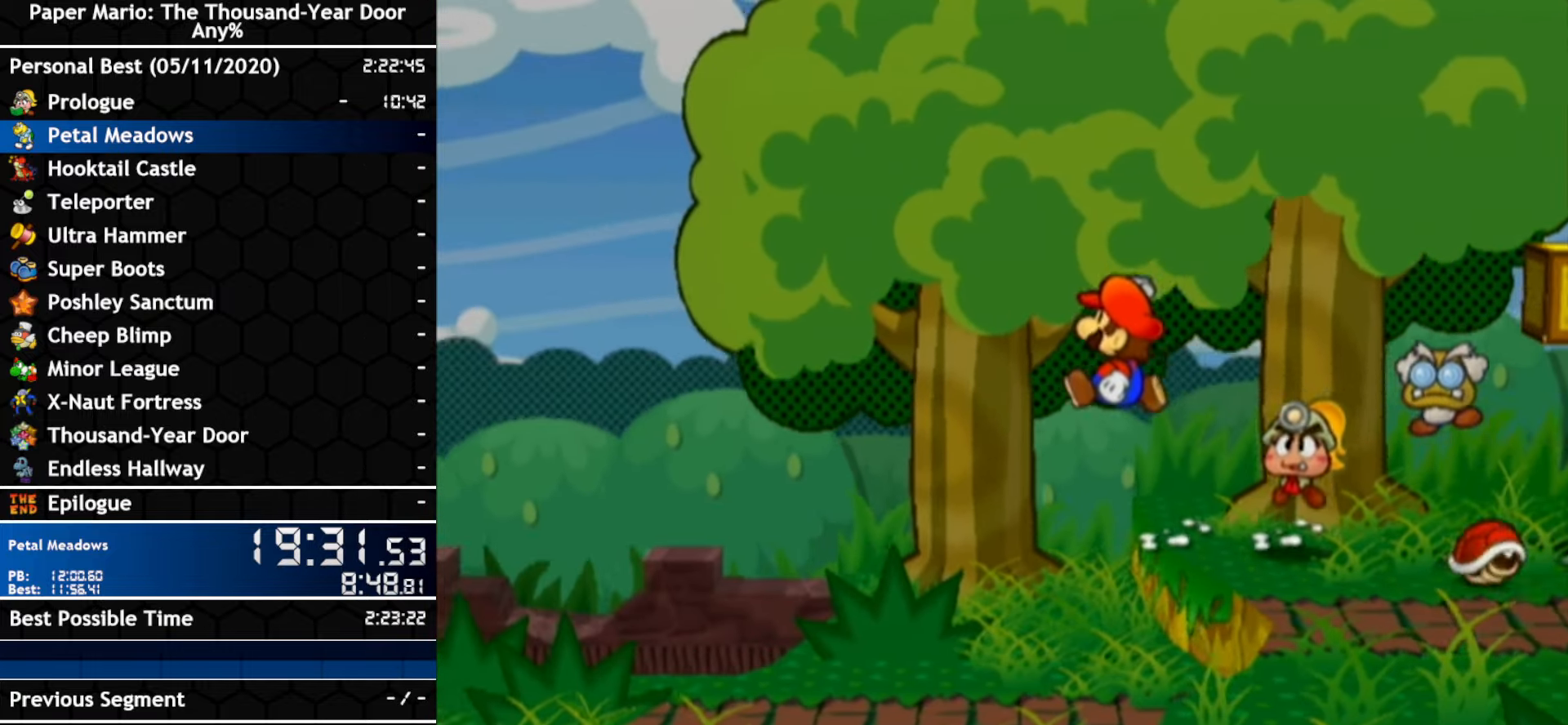
{"buttons": ["A"], "left_stick": "left", "right_stick": "center", "events": [[83, "A", "up"], [233, "A", "down"], [333, "left_stick", "left"]]}
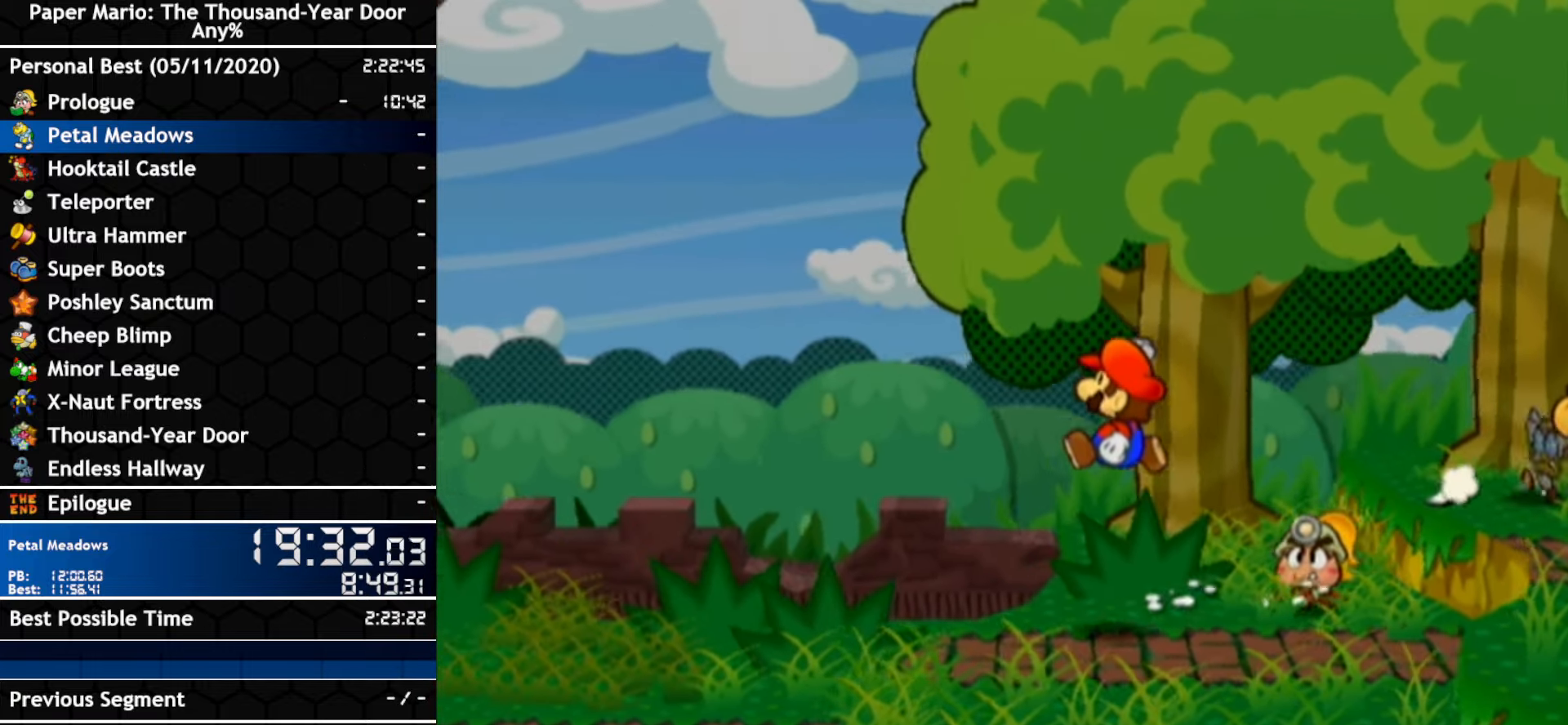
{"buttons": ["A"], "left_stick": "left", "right_stick": "center", "events": [[83, "A", "up"], [200, "A", "down"]]}
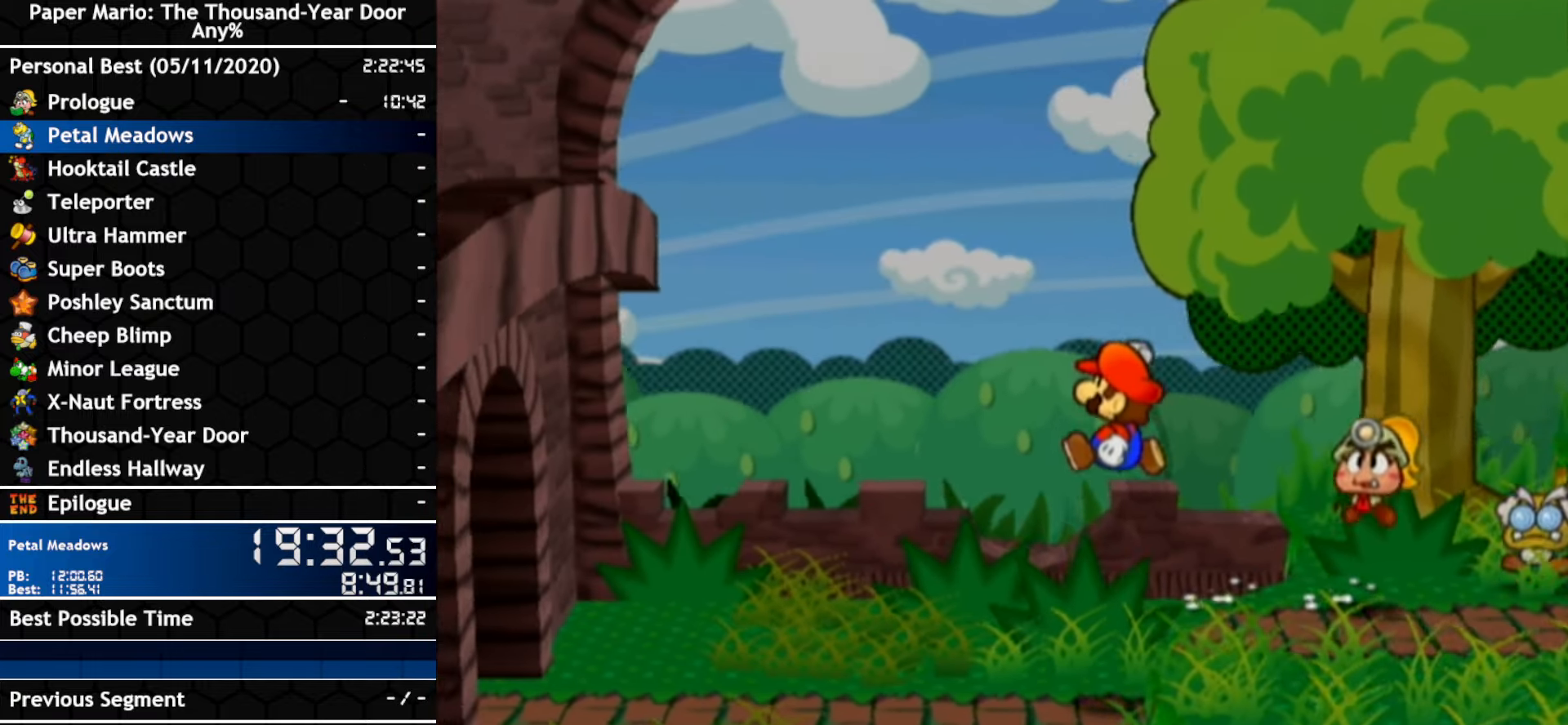
{"buttons": ["A"], "left_stick": "left", "right_stick": "center", "events": [[83, "A", "up"], [200, "A", "down"]]}
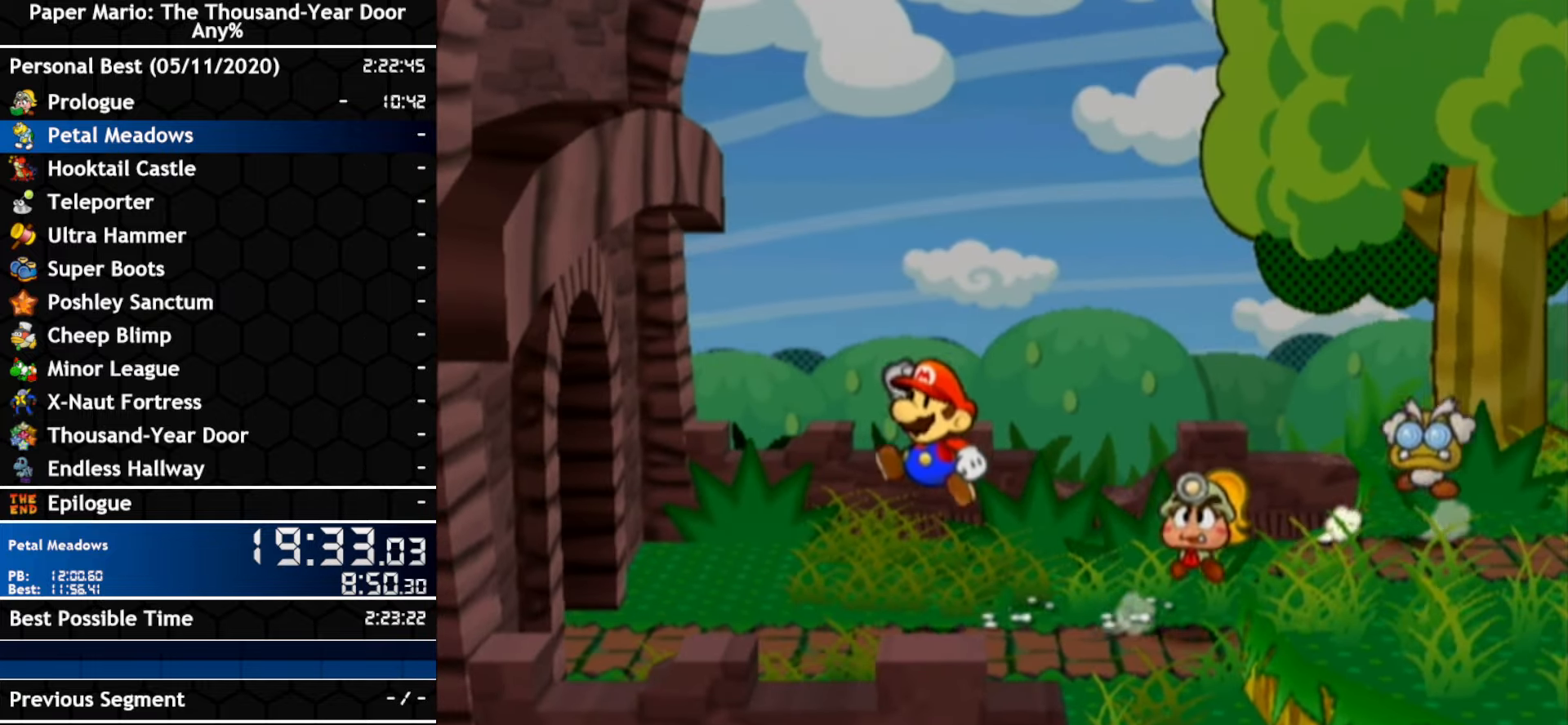
{"buttons": [], "left_stick": "up-left", "right_stick": "center", "events": [[50, "A", "up"], [400, "left_stick", "up-left"]]}
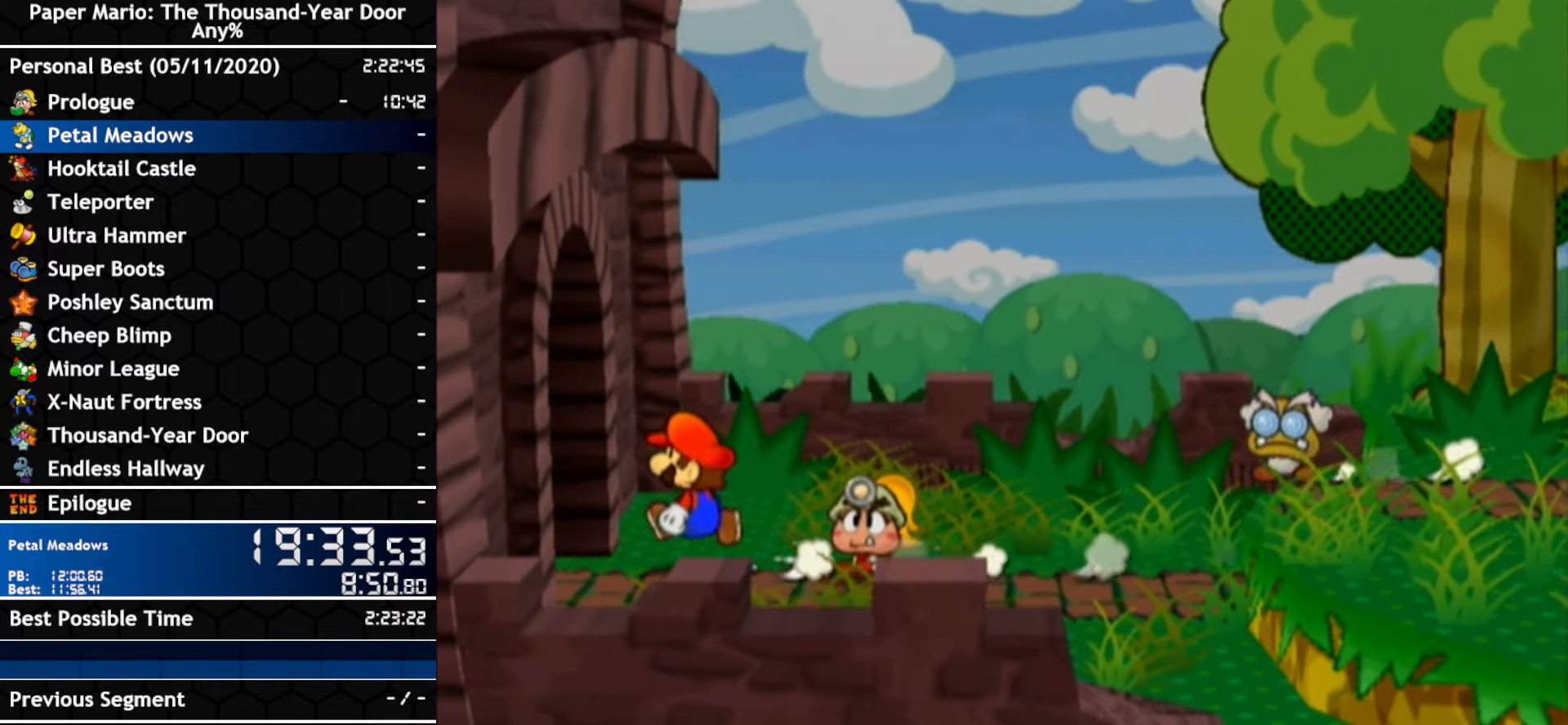
{"buttons": [], "left_stick": "left", "right_stick": "center", "events": [[16, "left_stick", "left"], [50, "A", "down"], [383, "A", "up"]]}
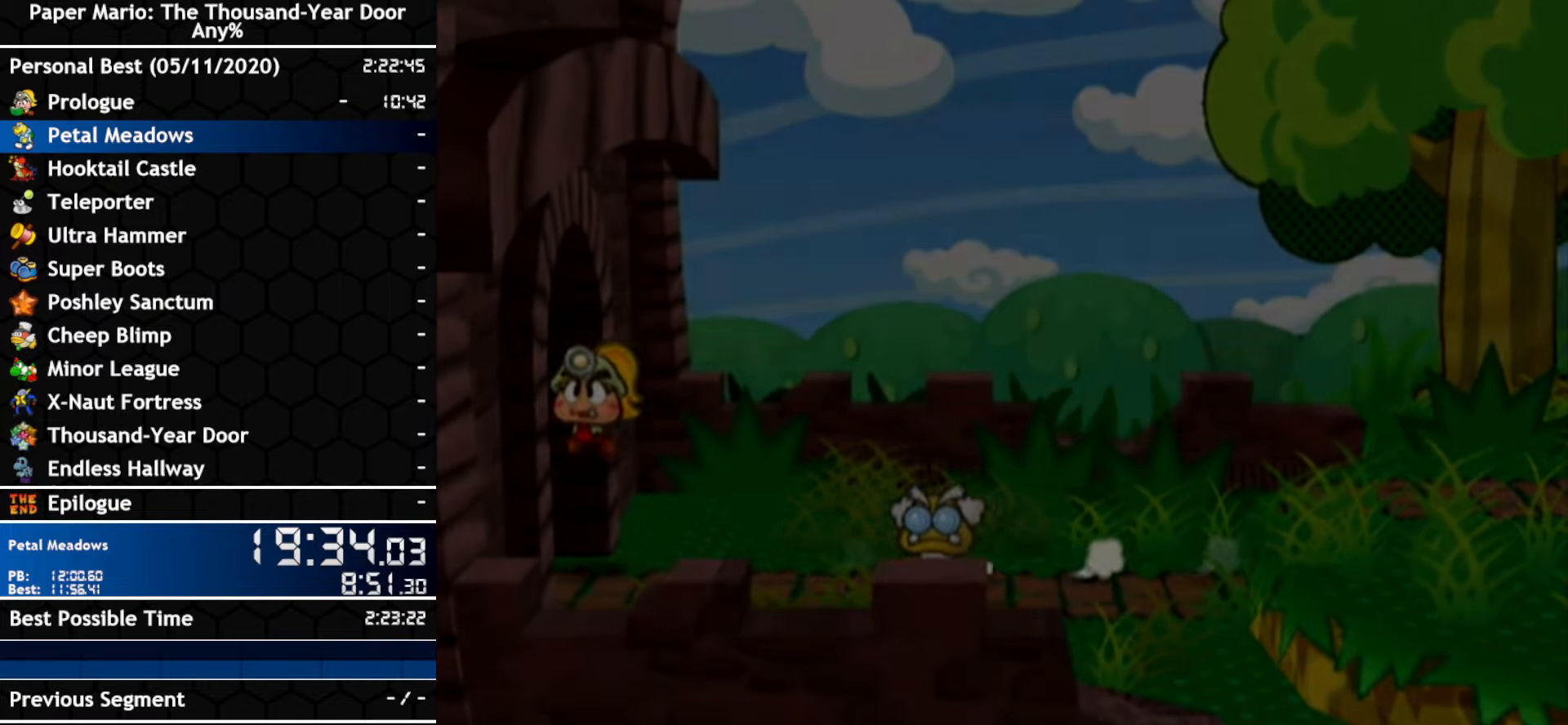
{"buttons": [], "left_stick": "left", "right_stick": "center", "events": [[16, "left_stick", "center"], [266, "left_stick", "left"]]}
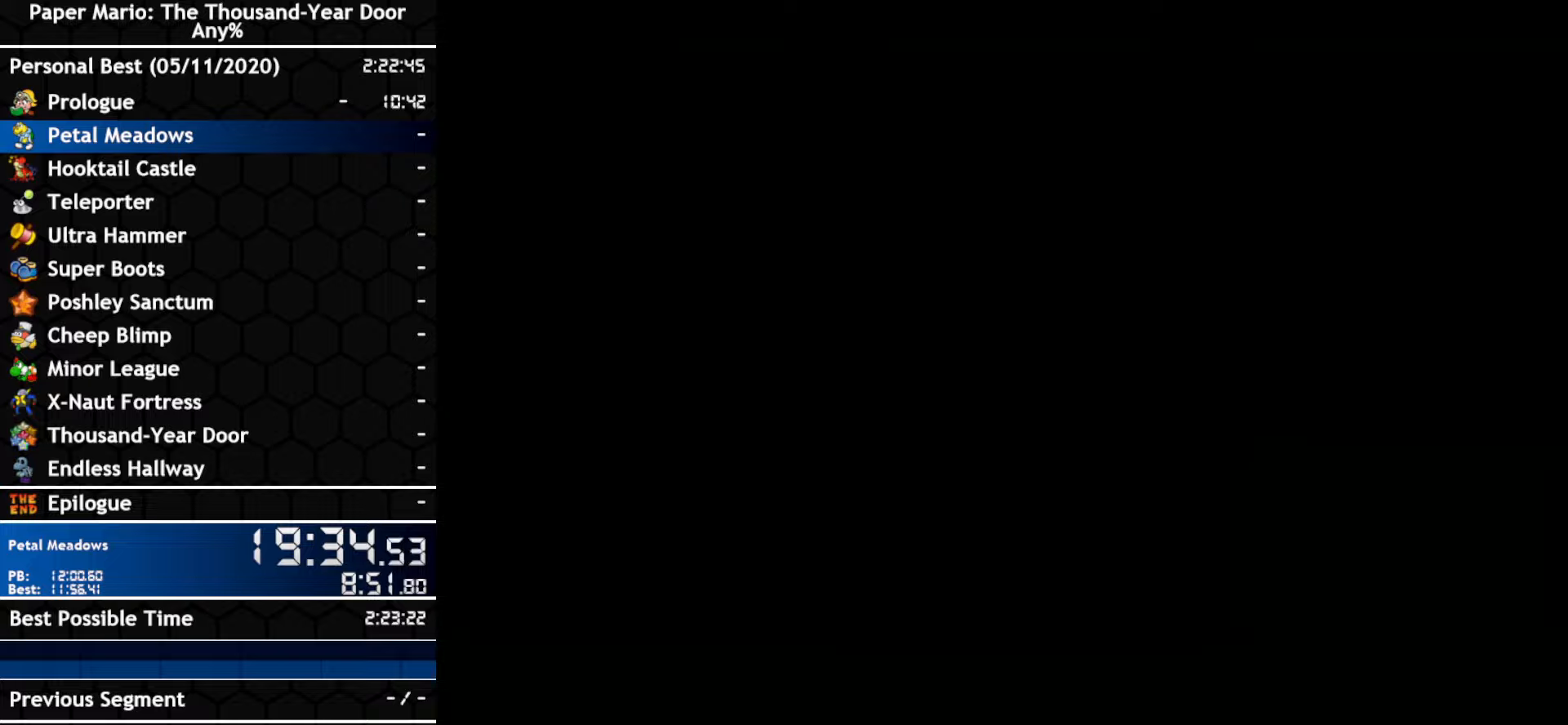
{"buttons": [], "left_stick": "left", "right_stick": "center", "events": []}
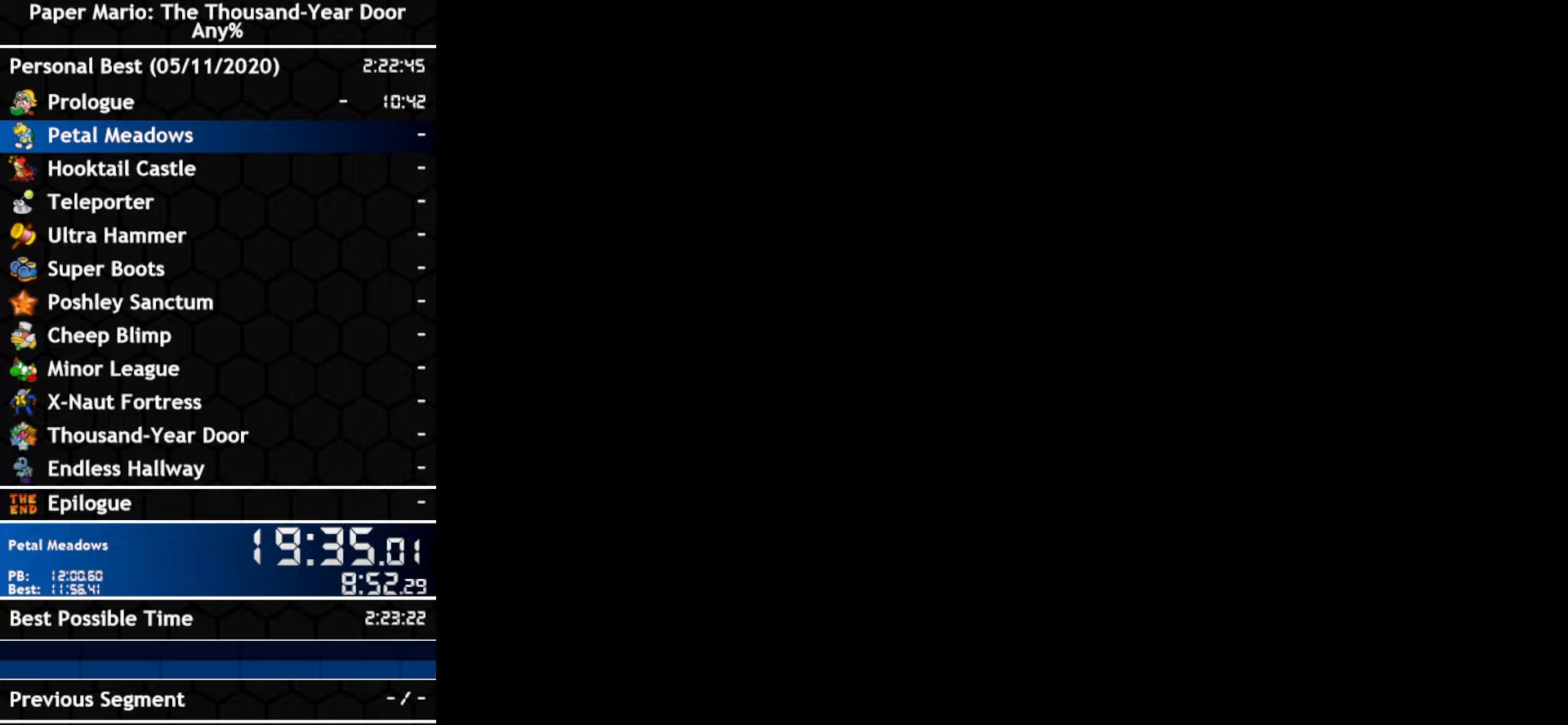
{"buttons": [], "left_stick": "left", "right_stick": "center", "events": []}
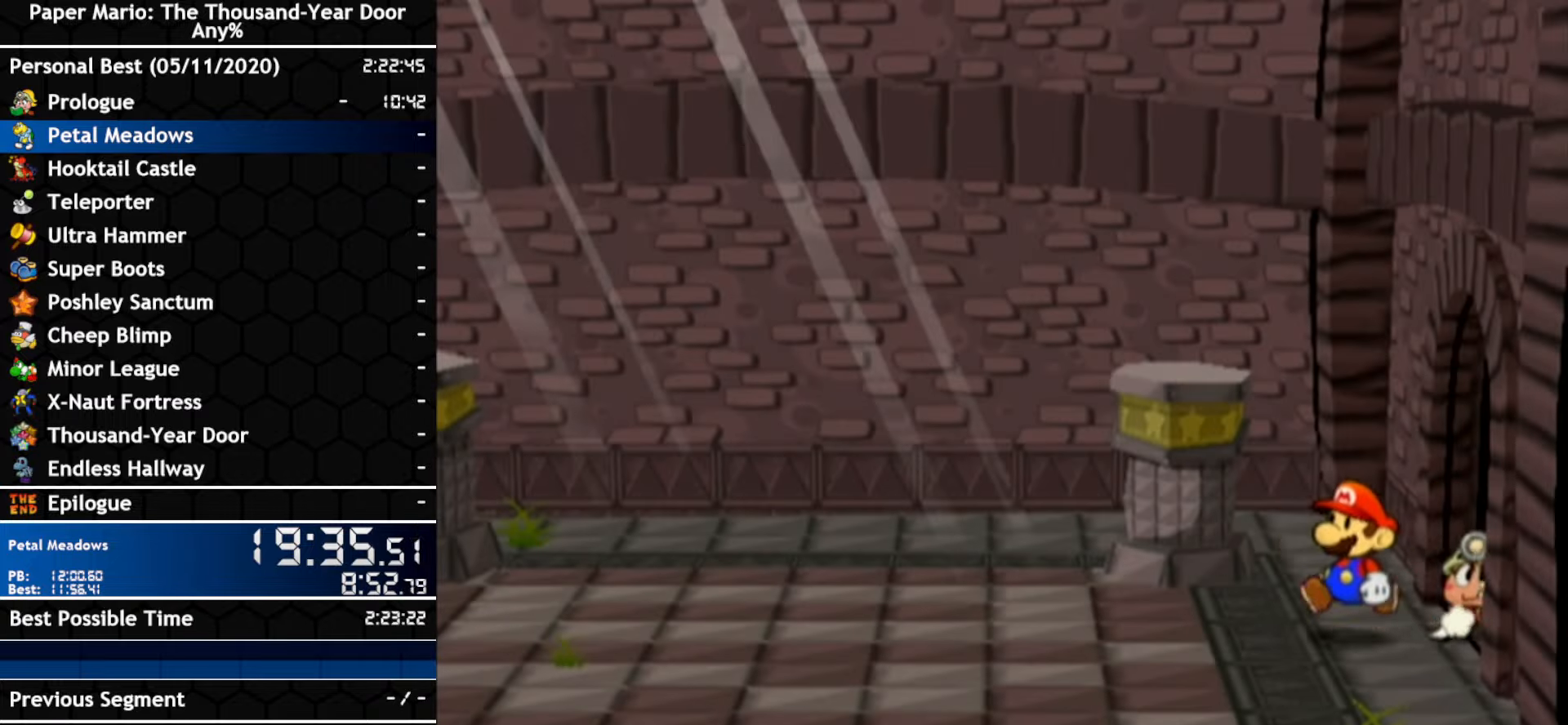
{"buttons": ["A"], "left_stick": "left", "right_stick": "center", "events": [[167, "left_stick", "up-left"], [300, "left_stick", "left"], [333, "A", "down"]]}
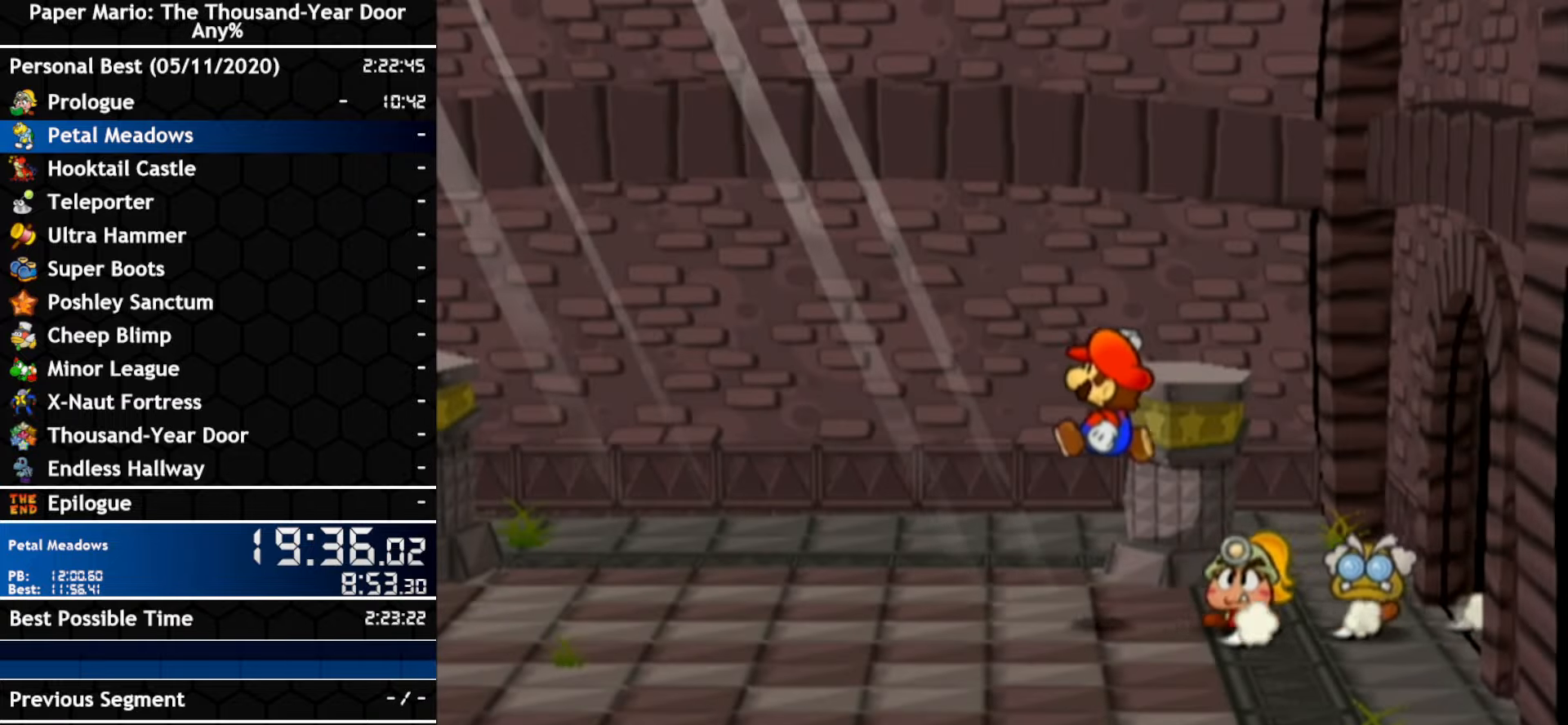
{"buttons": ["A"], "left_stick": "left", "right_stick": "center", "events": [[133, "A", "up"], [267, "A", "down"]]}
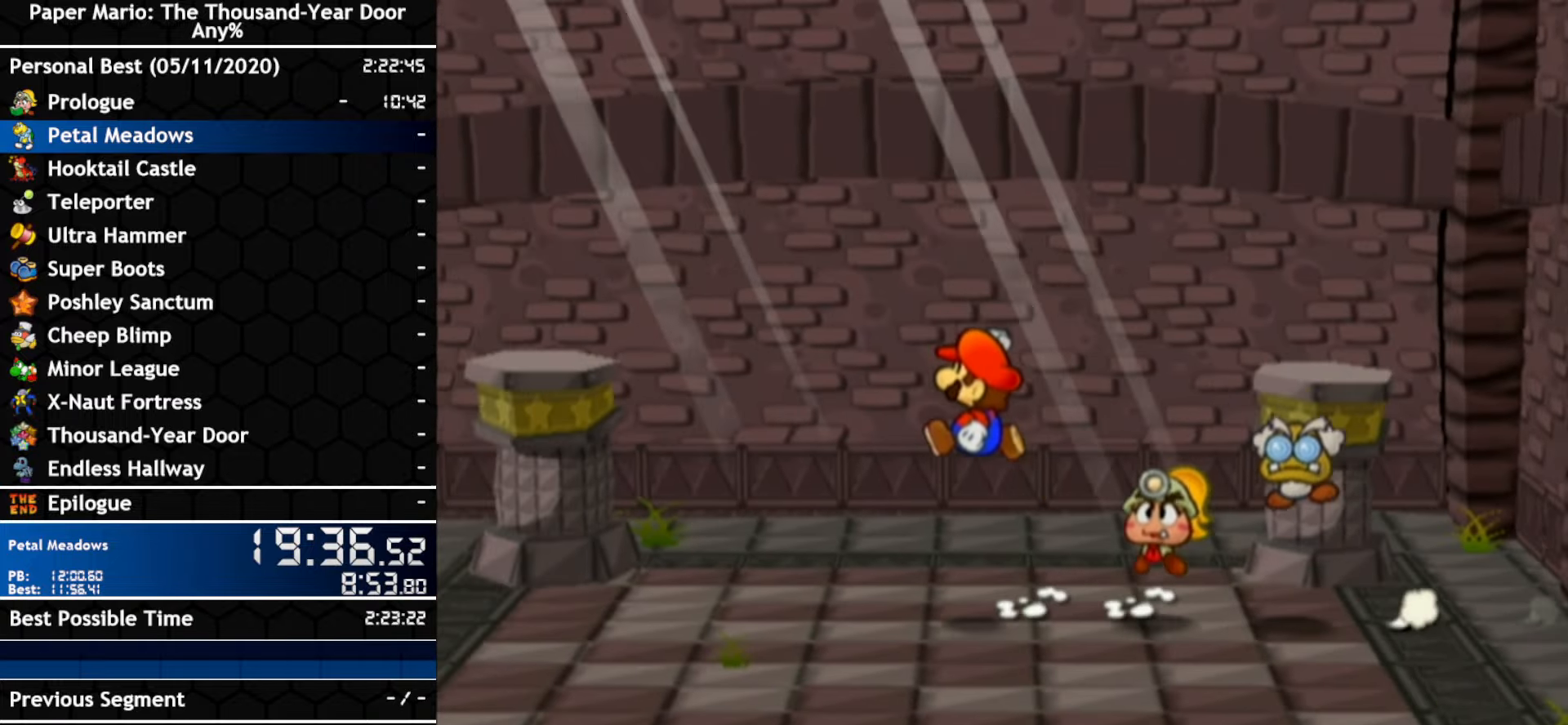
{"buttons": ["A"], "left_stick": "left", "right_stick": "center", "events": [[83, "A", "up"], [200, "A", "down"]]}
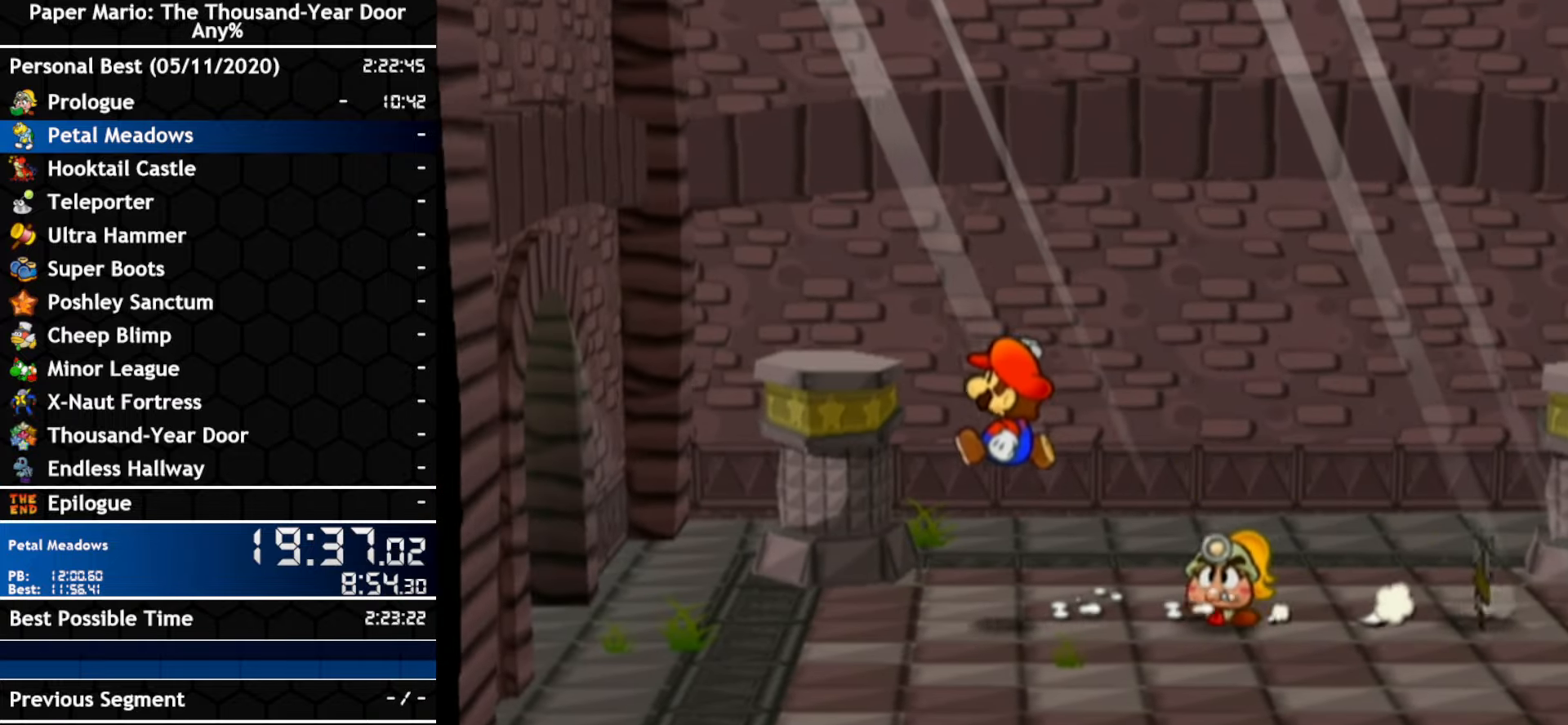
{"buttons": [], "left_stick": "left", "right_stick": "center", "events": [[17, "A", "up"], [183, "A", "down"], [483, "A", "up"]]}
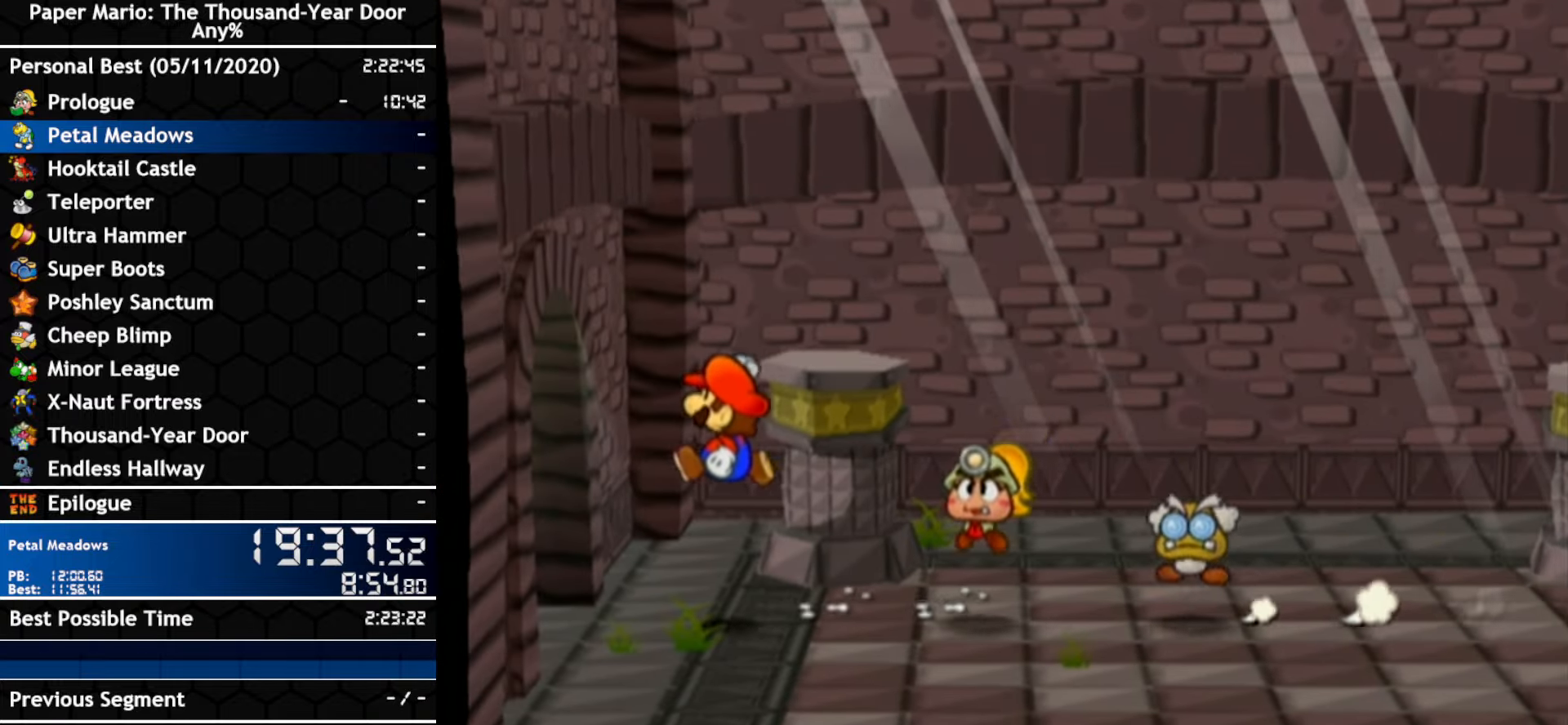
{"buttons": ["A"], "left_stick": "left", "right_stick": "center", "events": [[133, "A", "down"]]}